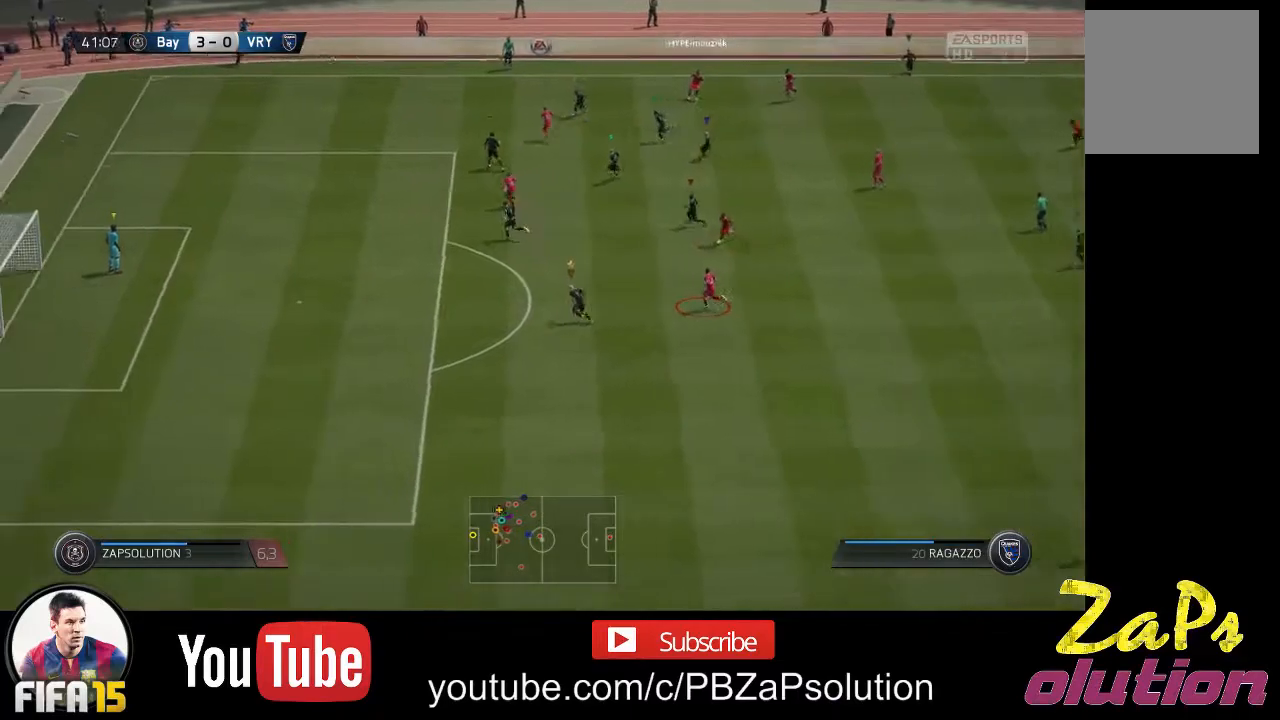
Gameplay with a controller (Xbox layout); each line is a JSON object with the inputs held at the frame after it. "events" lists button and stick changes between this image and that frame as [ms after this image, input, new state], when the widget could be followed in between. Not read: L3 R3.
{"buttons": ["R2"], "left_stick": "up-left", "right_stick": "center", "events": [[383, "left_stick", "up-left"]]}
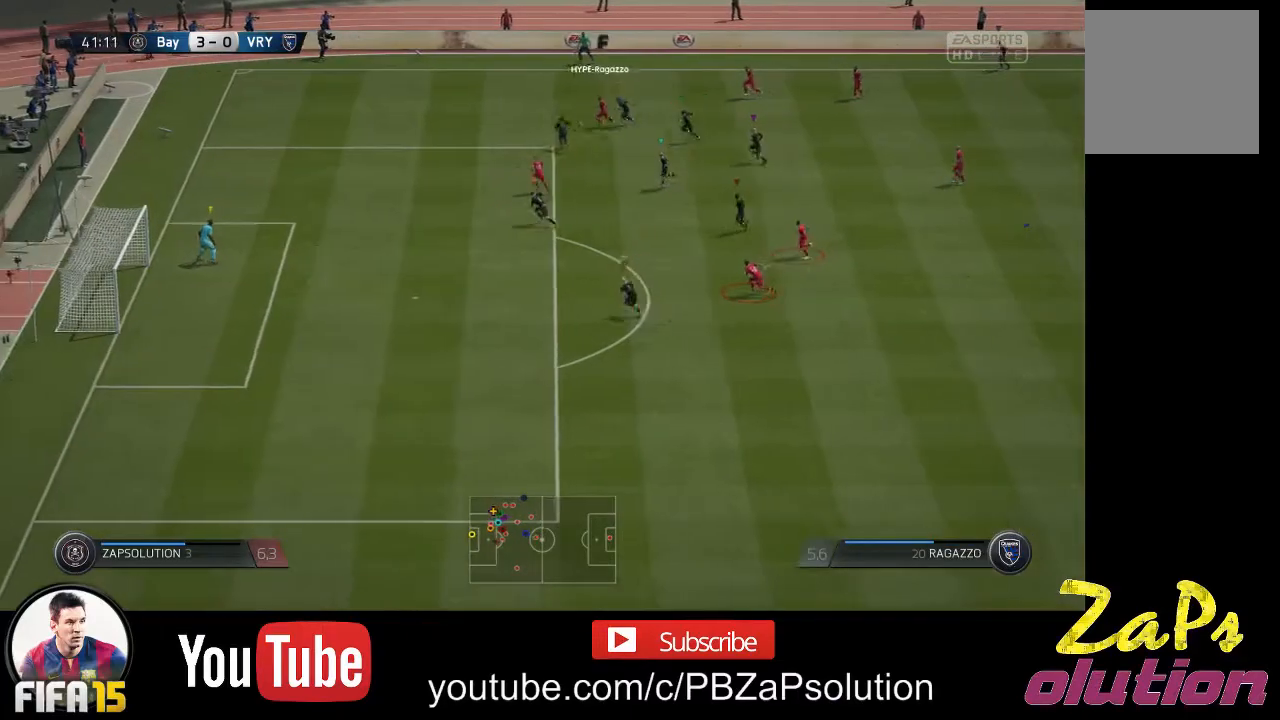
{"buttons": ["R2"], "left_stick": "up-left", "right_stick": "center", "events": []}
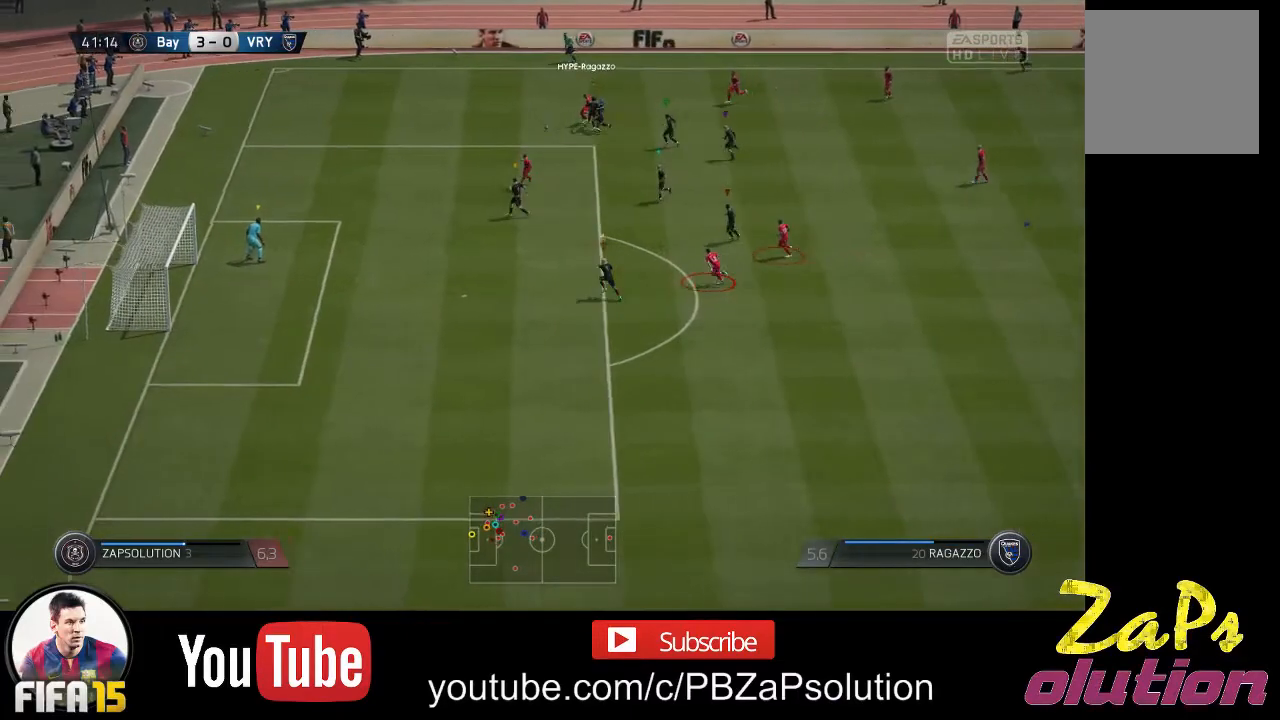
{"buttons": ["R2"], "left_stick": "up-left", "right_stick": "center", "events": [[183, "R2", "up"], [300, "R2", "down"]]}
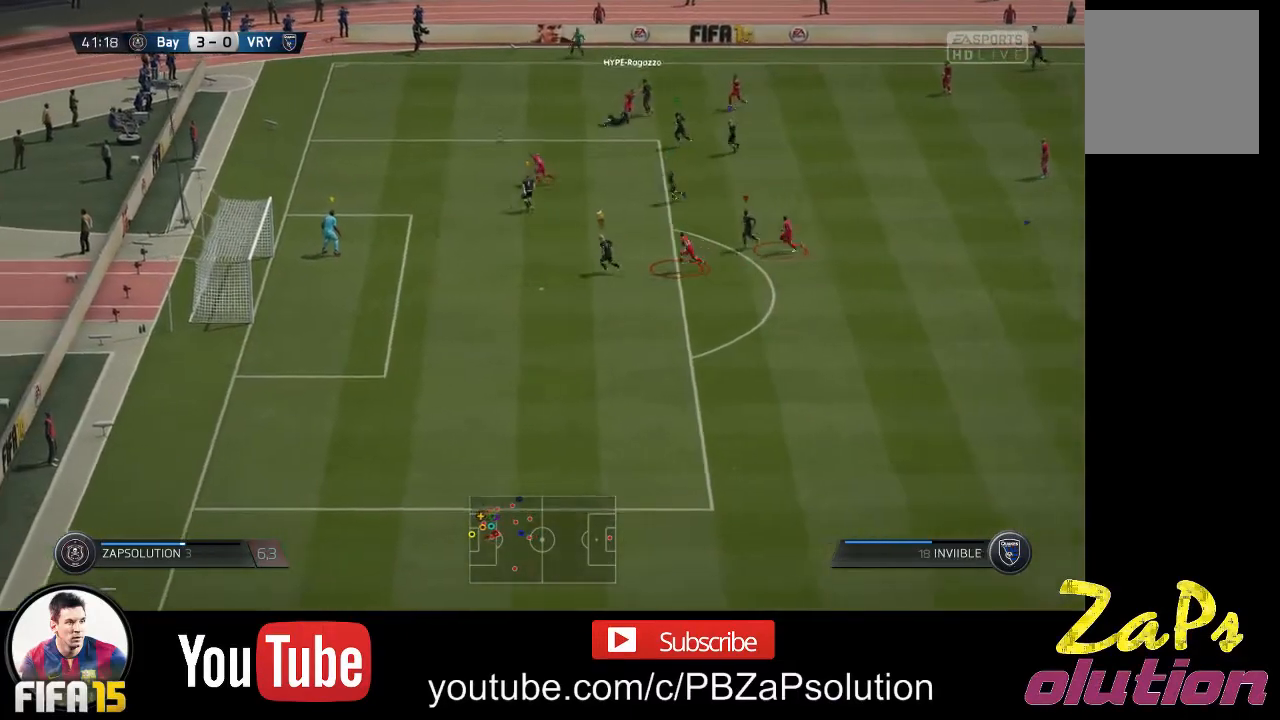
{"buttons": [], "left_stick": "up-left", "right_stick": "center", "events": [[467, "R2", "up"]]}
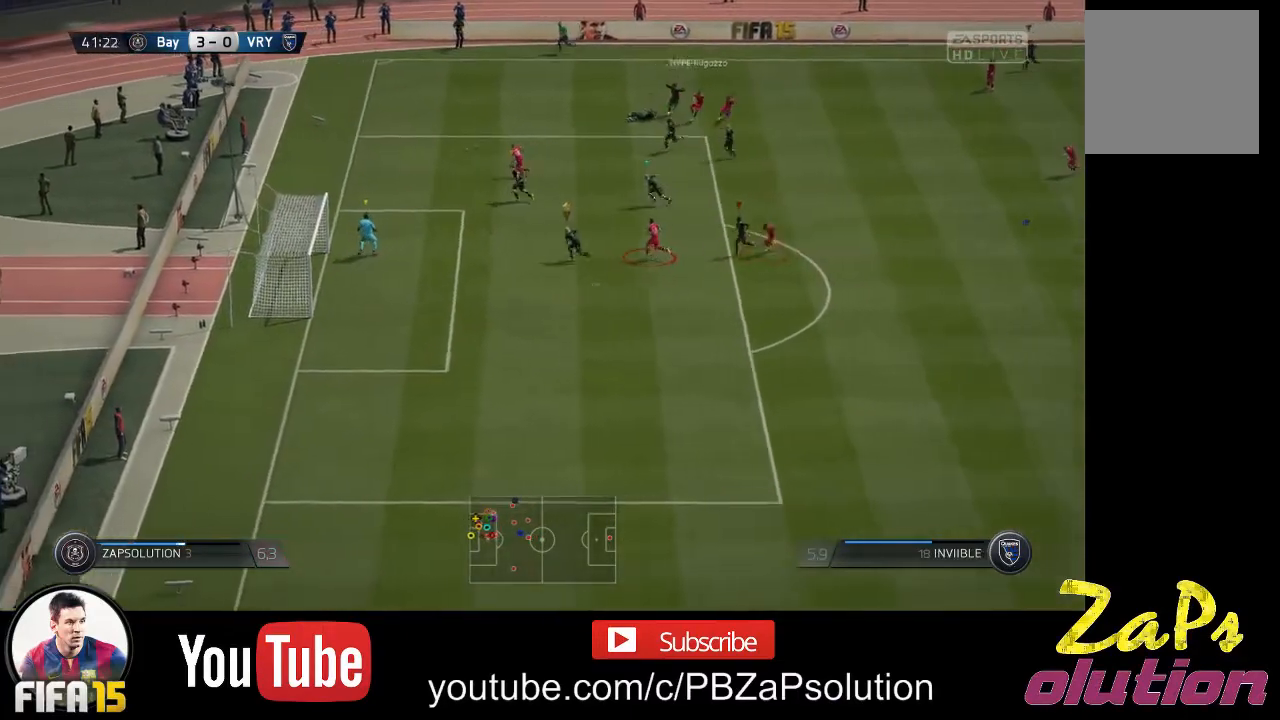
{"buttons": [], "left_stick": "up-left", "right_stick": "center", "events": []}
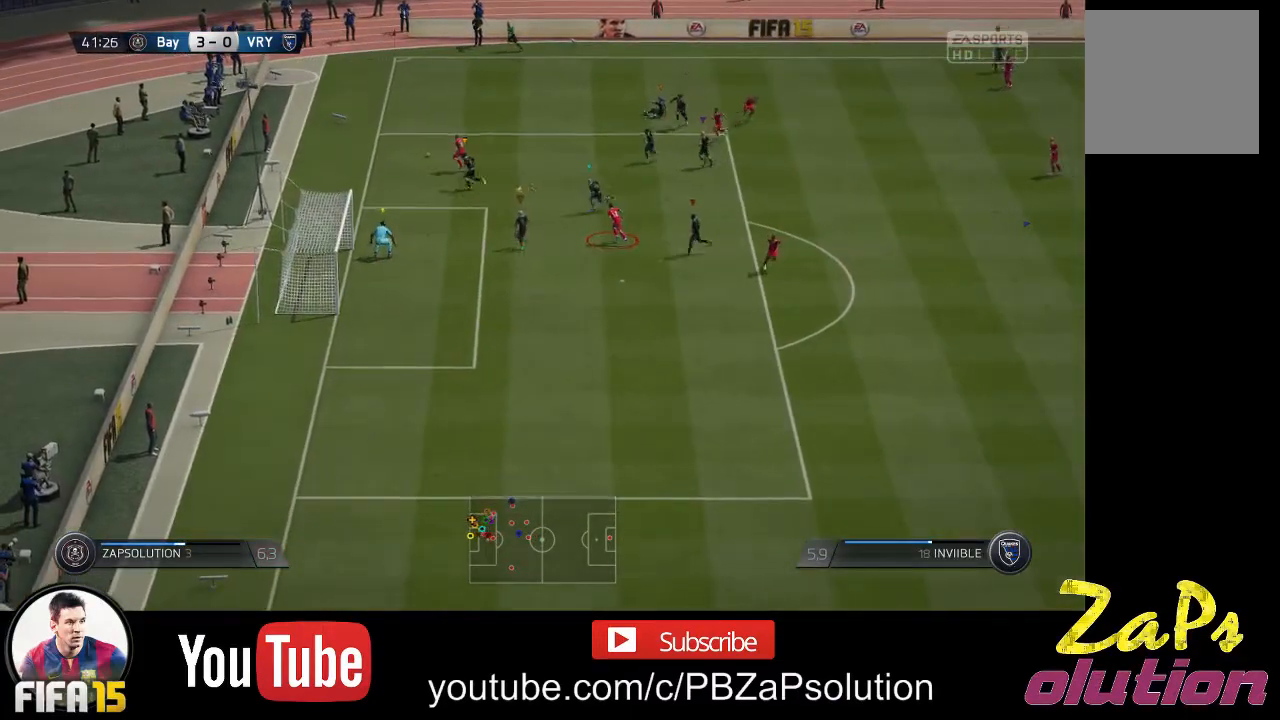
{"buttons": [], "left_stick": "down-left", "right_stick": "center", "events": [[117, "left_stick", "center"], [333, "left_stick", "down-left"]]}
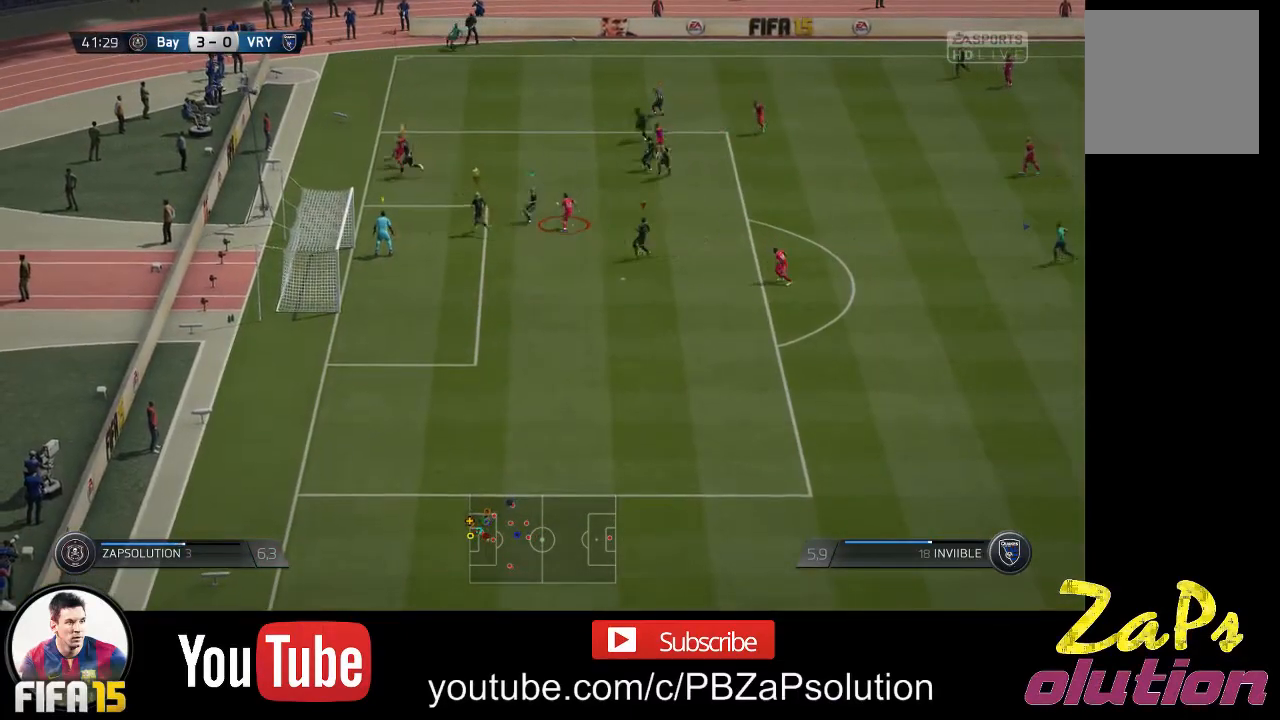
{"buttons": [], "left_stick": "down-right", "right_stick": "center", "events": [[300, "left_stick", "down"], [417, "left_stick", "down-right"]]}
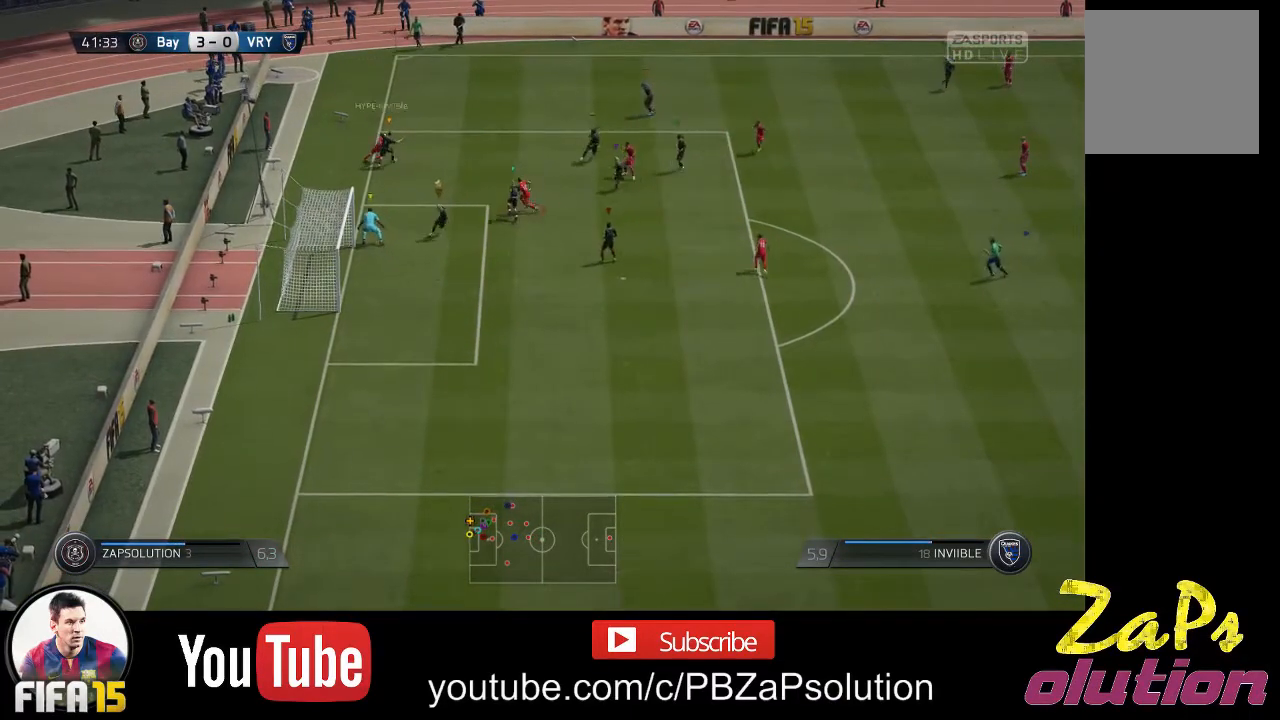
{"buttons": [], "left_stick": "center", "right_stick": "center", "events": [[117, "left_stick", "center"]]}
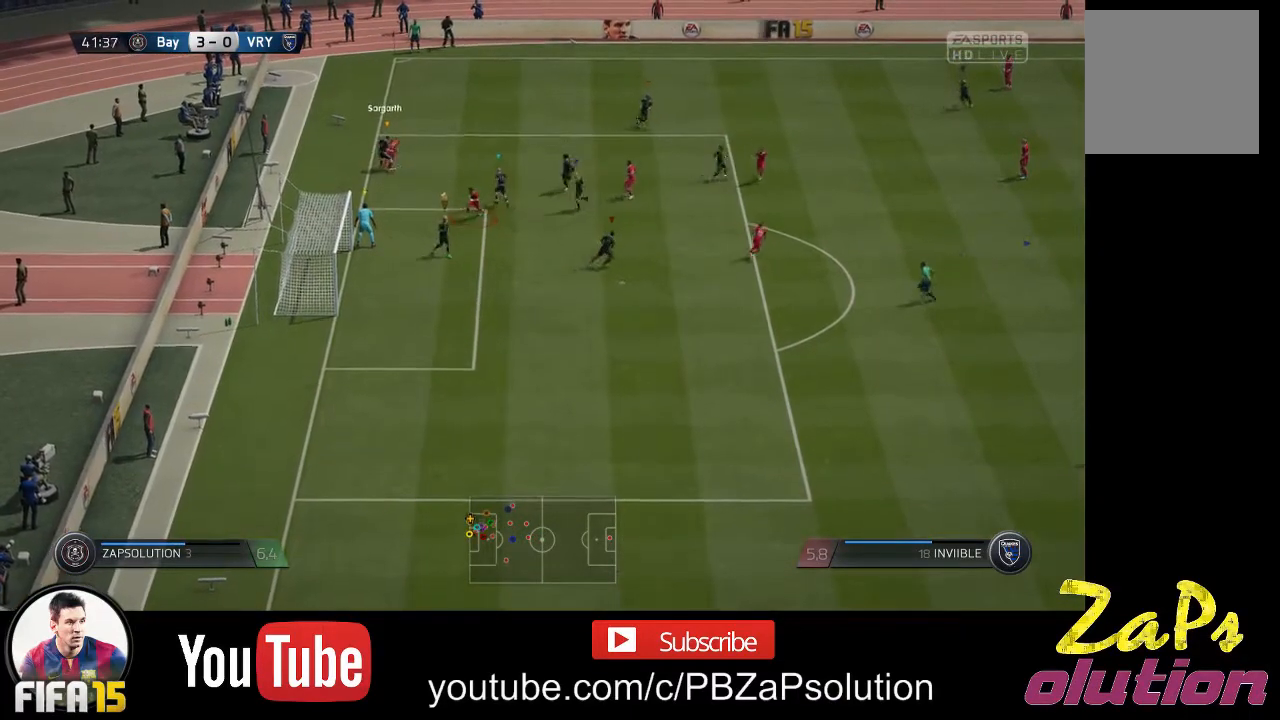
{"buttons": [], "left_stick": "center", "right_stick": "center", "events": []}
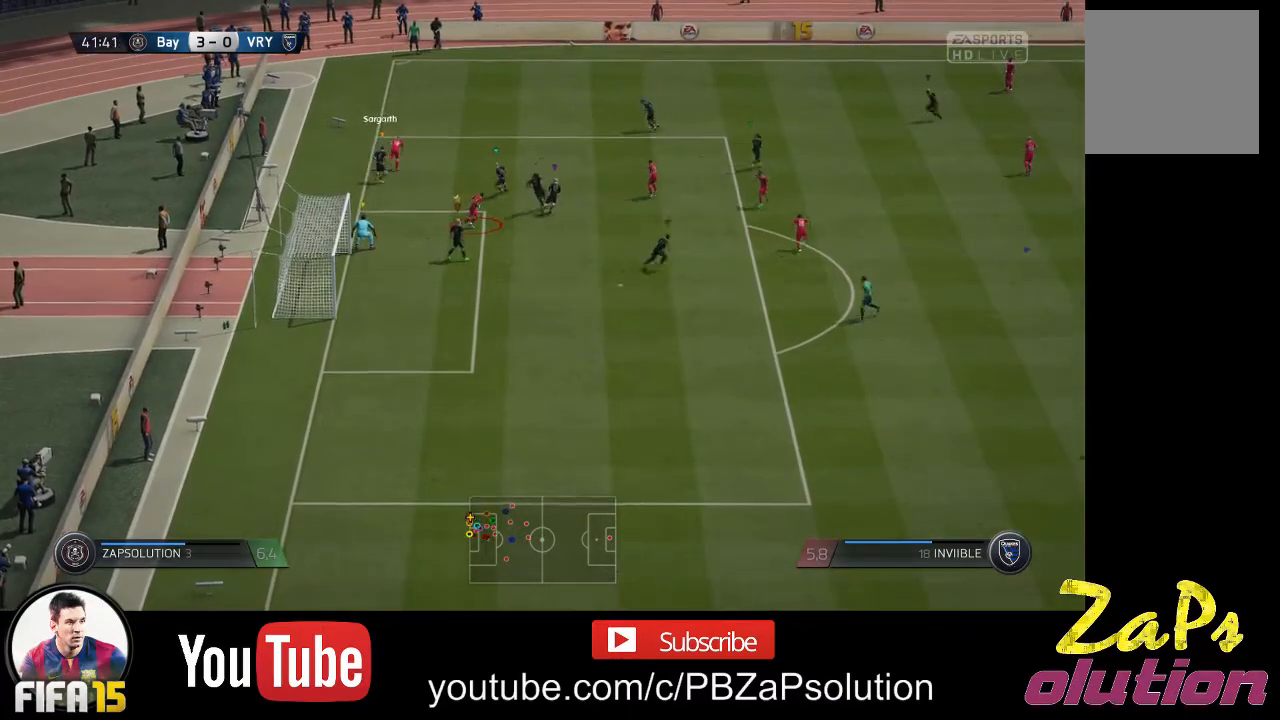
{"buttons": [], "left_stick": "center", "right_stick": "center", "events": [[183, "left_stick", "down-right"], [267, "left_stick", "center"]]}
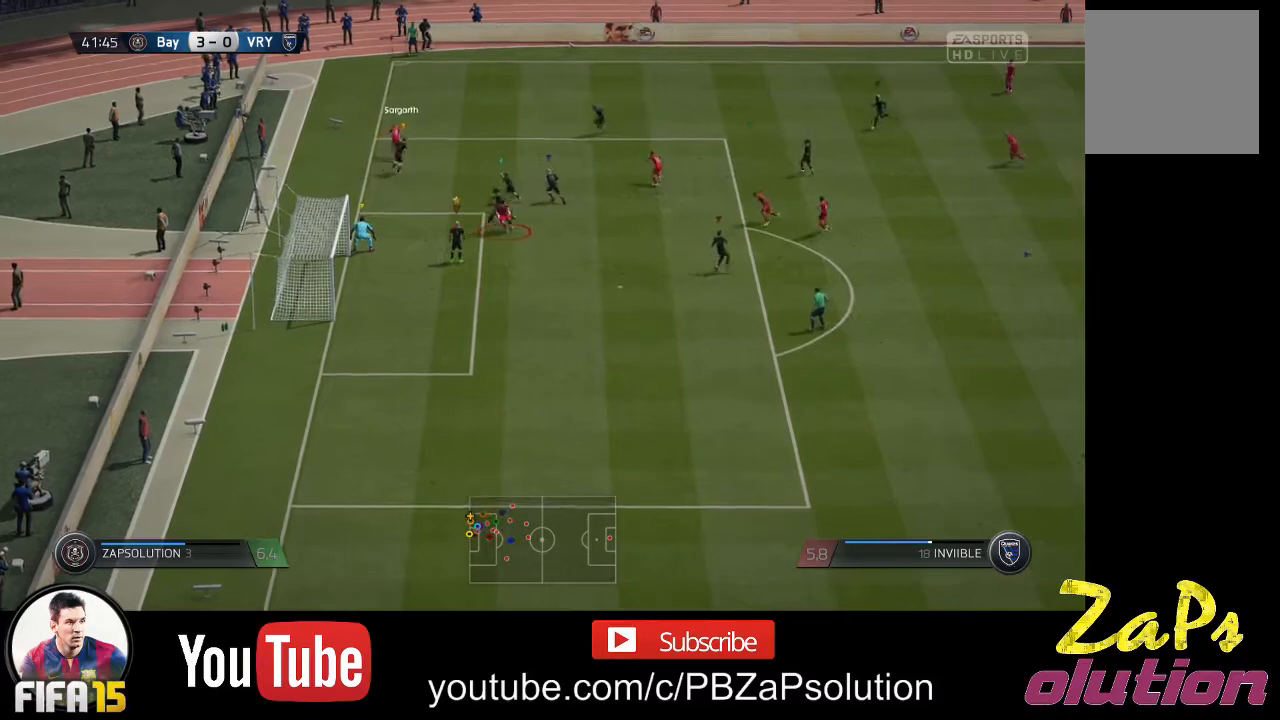
{"buttons": [], "left_stick": "center", "right_stick": "center", "events": []}
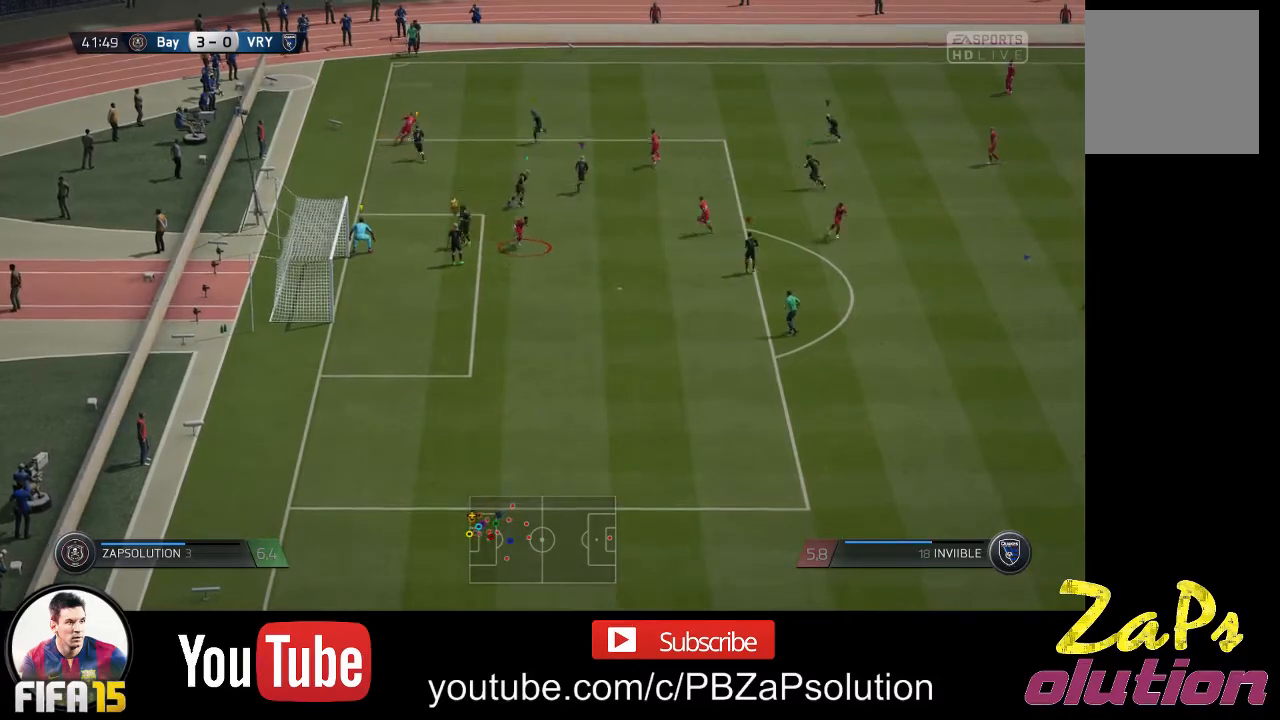
{"buttons": [], "left_stick": "down-right", "right_stick": "center", "events": [[217, "left_stick", "down-right"]]}
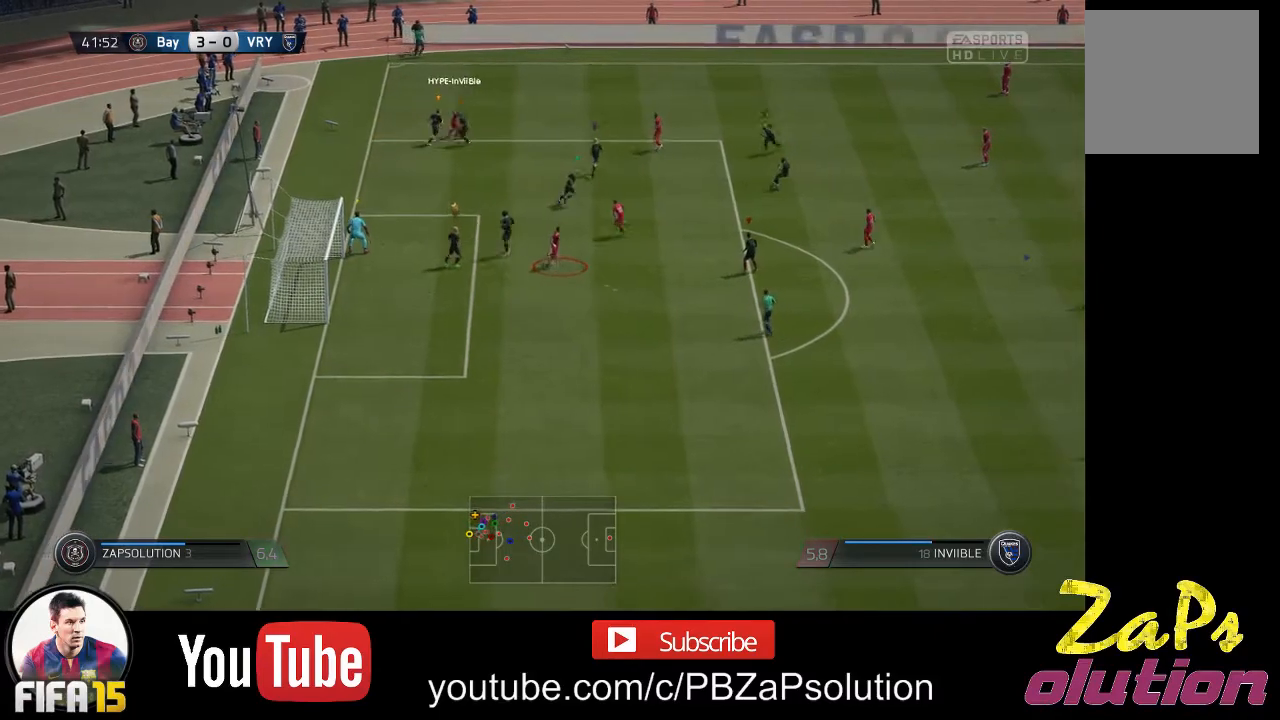
{"buttons": [], "left_stick": "center", "right_stick": "center", "events": [[50, "R2", "down"], [417, "R2", "up"], [450, "left_stick", "center"]]}
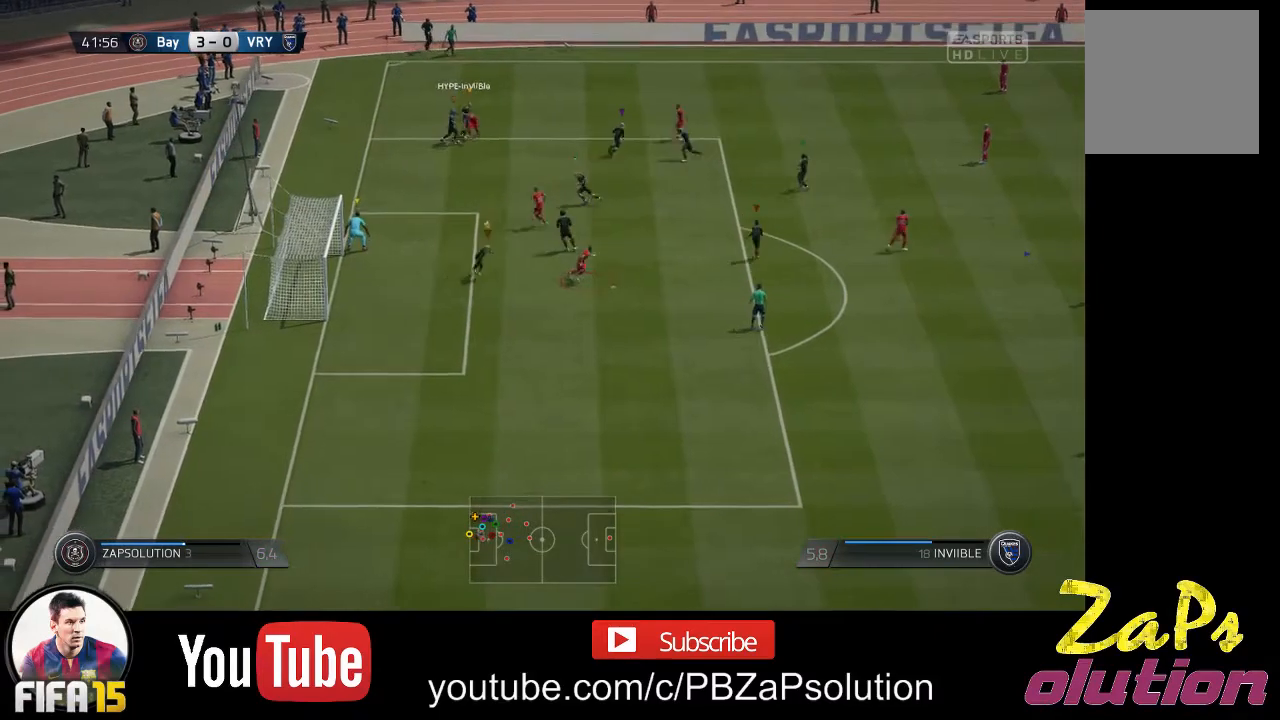
{"buttons": [], "left_stick": "center", "right_stick": "center", "events": [[117, "left_stick", "left"], [267, "R2", "down"], [350, "left_stick", "up-left"], [417, "R2", "up"], [483, "left_stick", "center"]]}
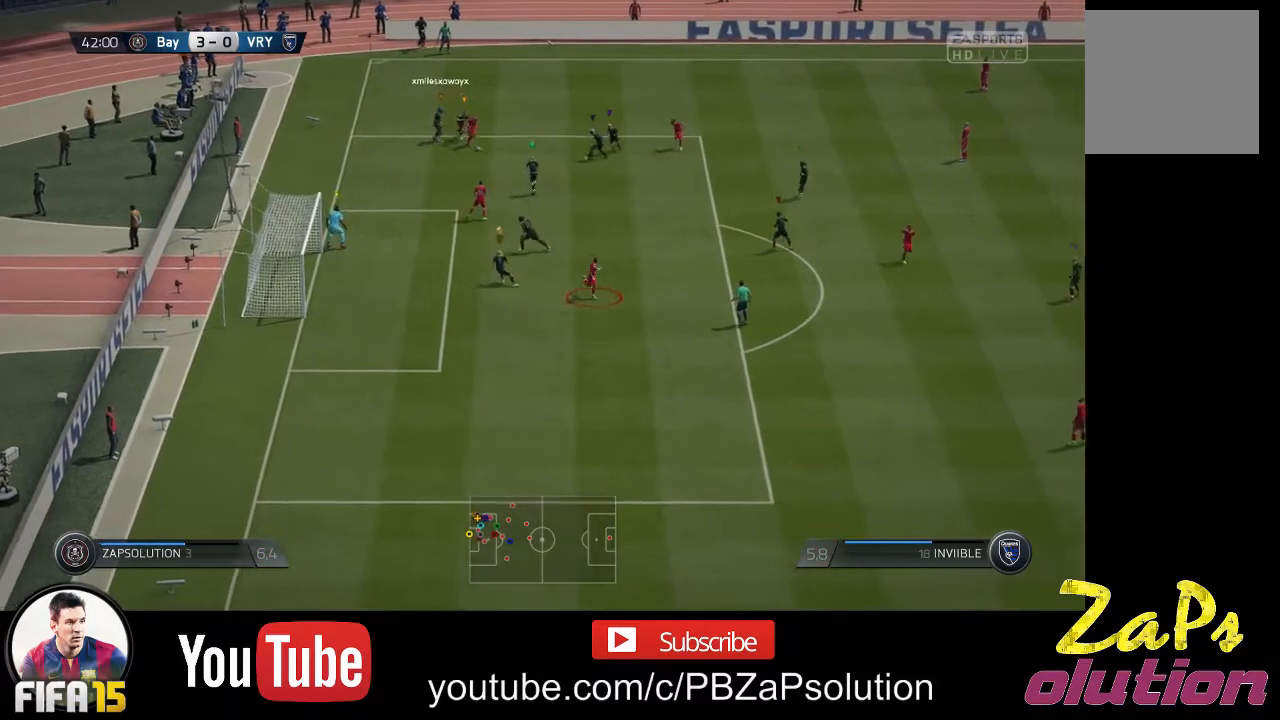
{"buttons": [], "left_stick": "center", "right_stick": "center", "events": []}
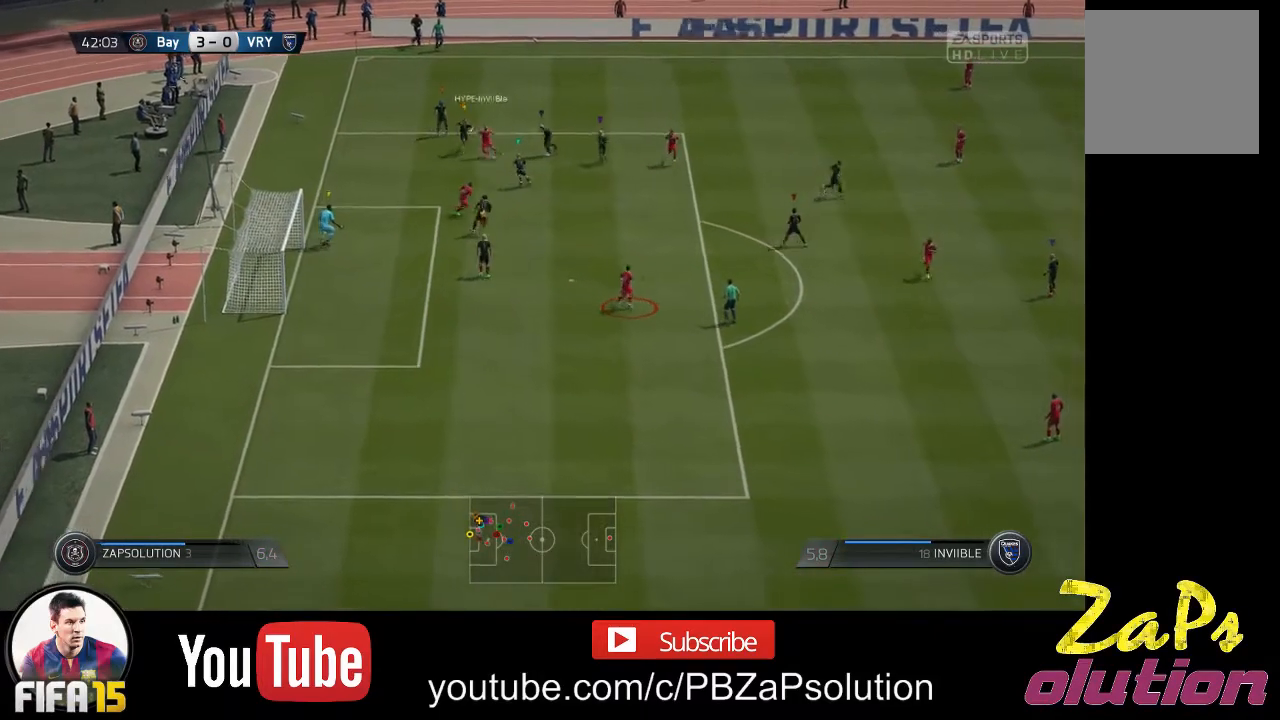
{"buttons": [], "left_stick": "left", "right_stick": "center", "events": [[100, "left_stick", "right"], [283, "left_stick", "center"], [417, "left_stick", "left"]]}
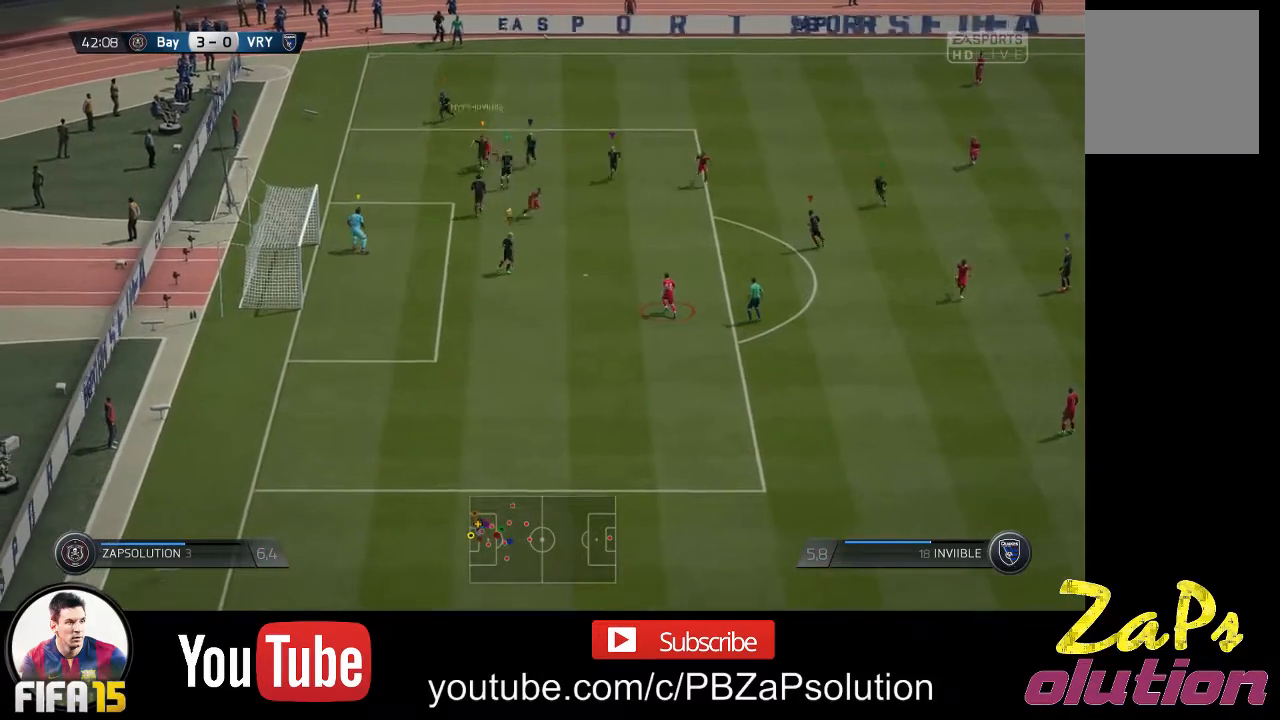
{"buttons": [], "left_stick": "center", "right_stick": "center", "events": [[150, "left_stick", "center"]]}
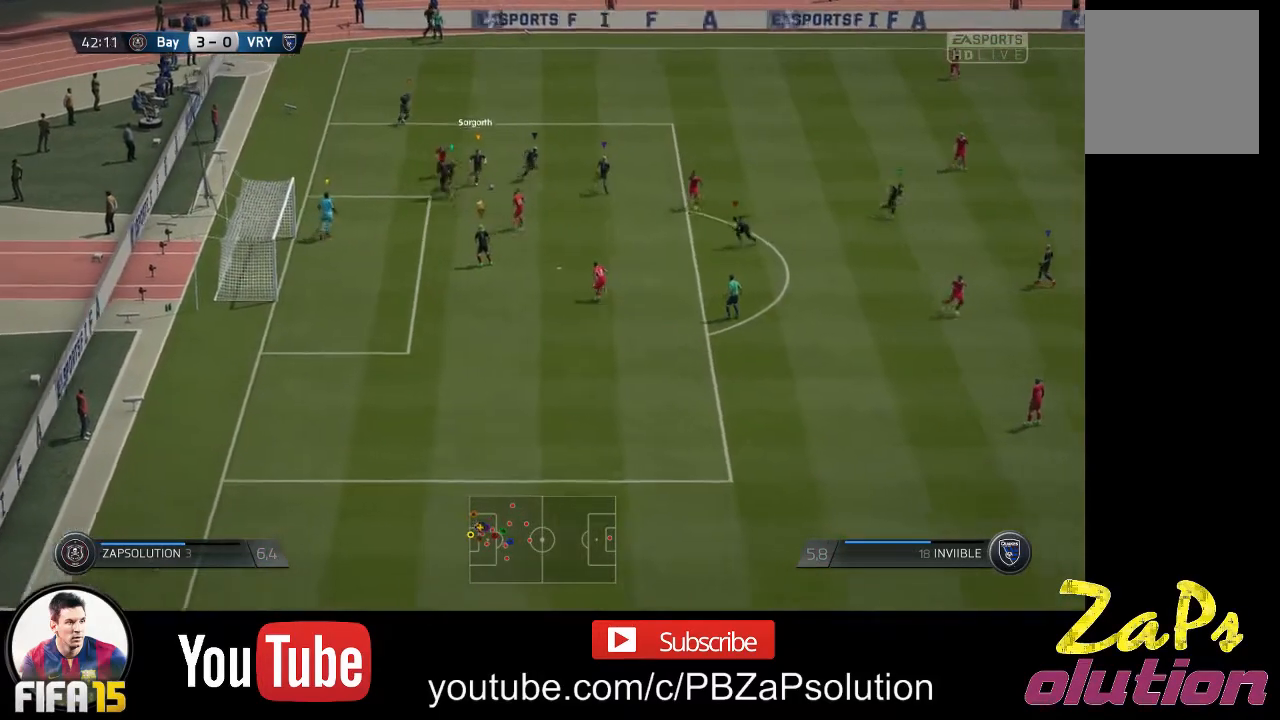
{"buttons": ["R2"], "left_stick": "down-right", "right_stick": "center", "events": [[117, "left_stick", "down-right"], [267, "R2", "down"]]}
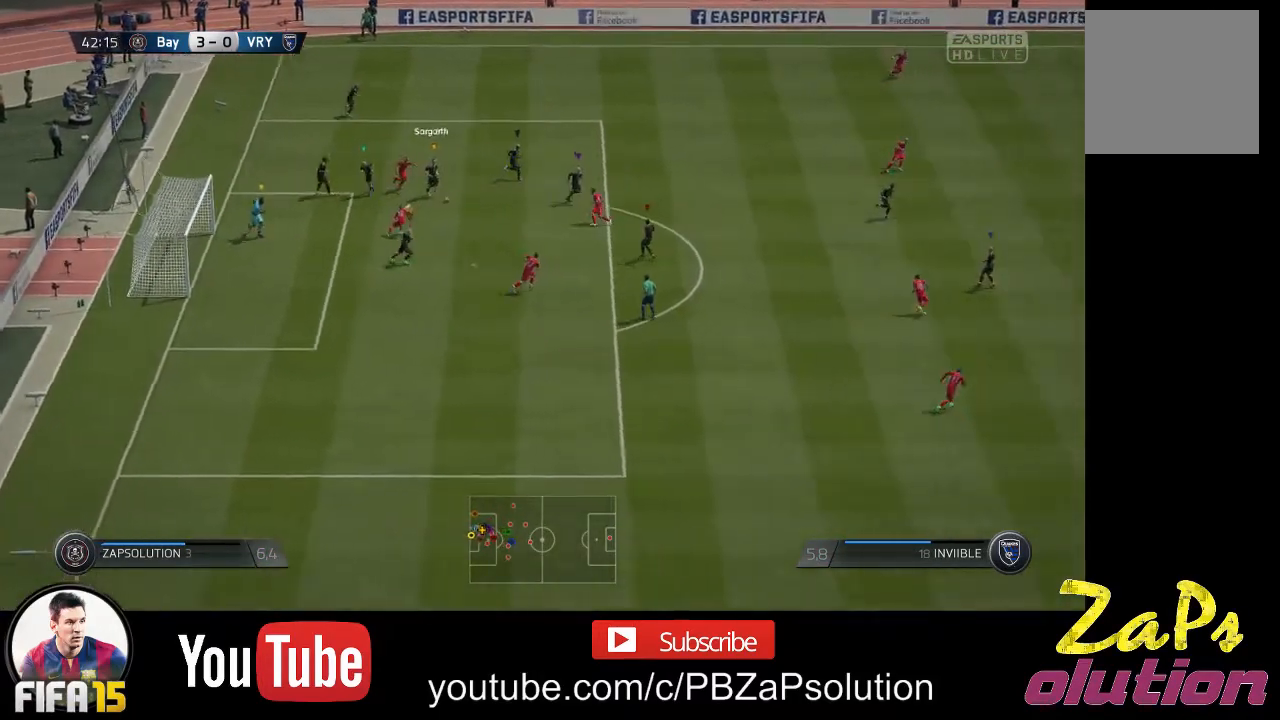
{"buttons": ["R2"], "left_stick": "down-right", "right_stick": "center", "events": []}
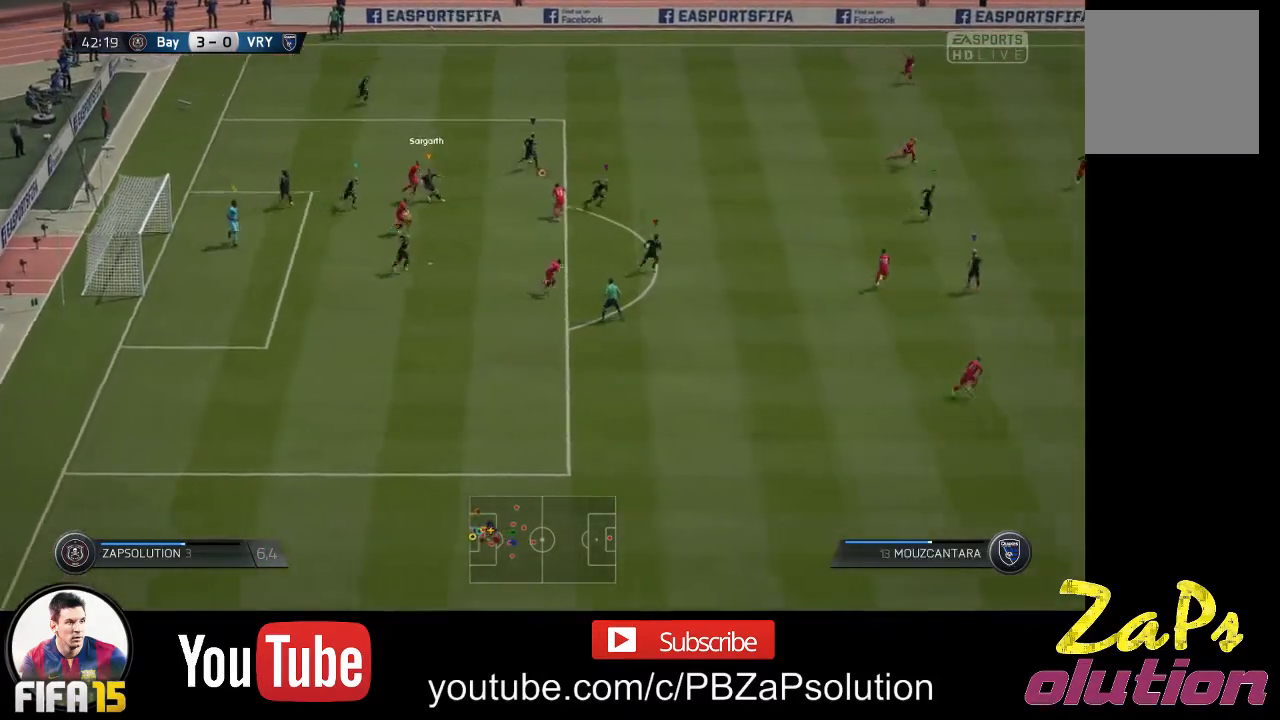
{"buttons": ["R2"], "left_stick": "down-right", "right_stick": "center", "events": []}
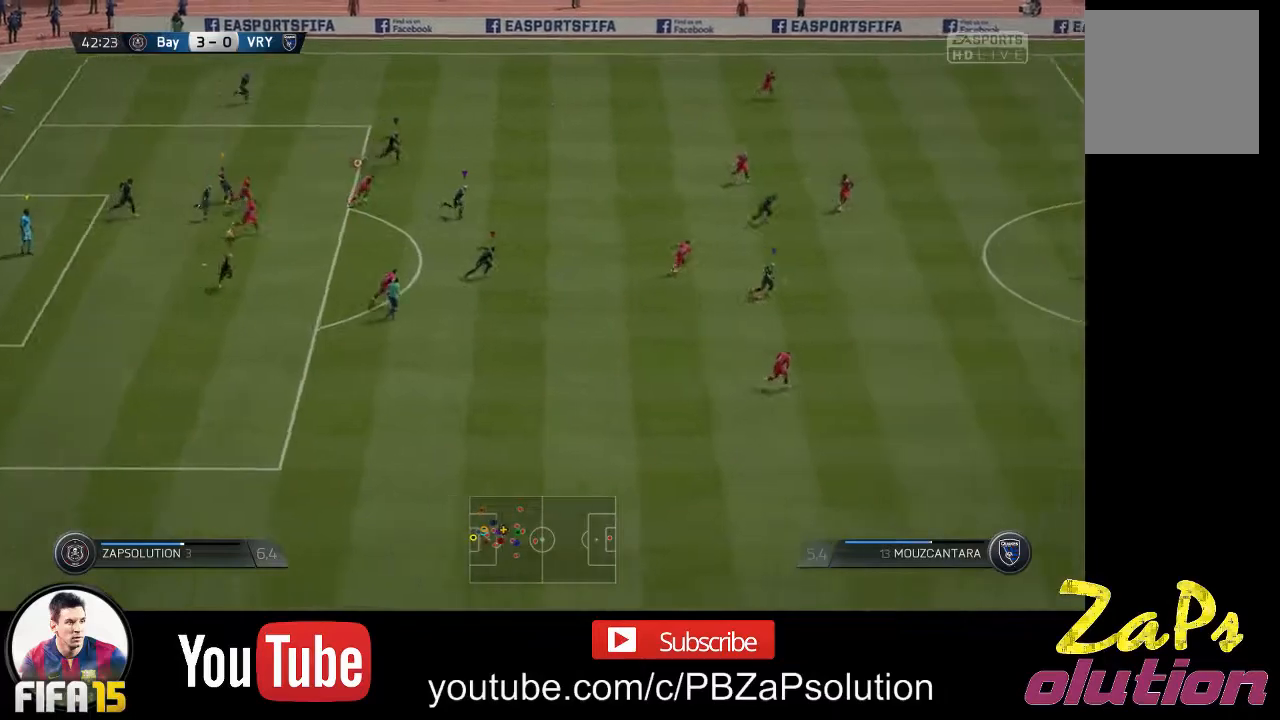
{"buttons": ["R2"], "left_stick": "down-right", "right_stick": "center", "events": []}
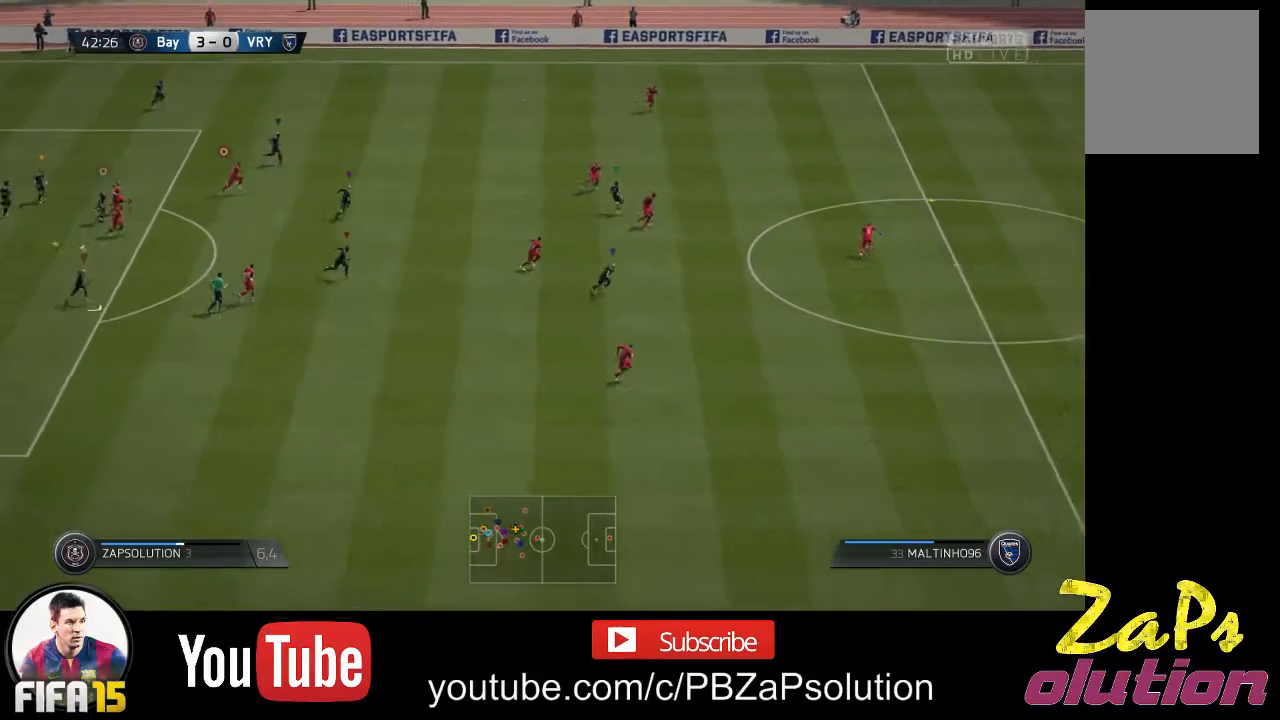
{"buttons": ["R2"], "left_stick": "down-right", "right_stick": "center", "events": []}
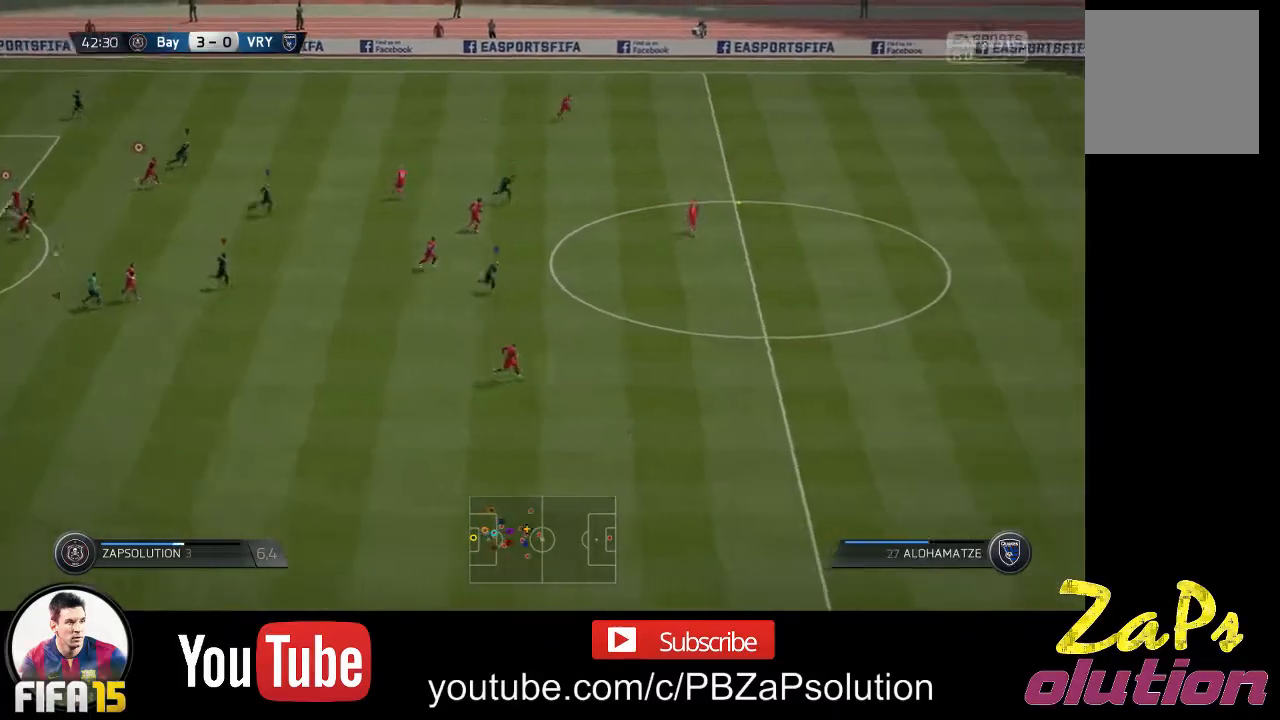
{"buttons": ["R2"], "left_stick": "right", "right_stick": "center", "events": [[33, "left_stick", "right"]]}
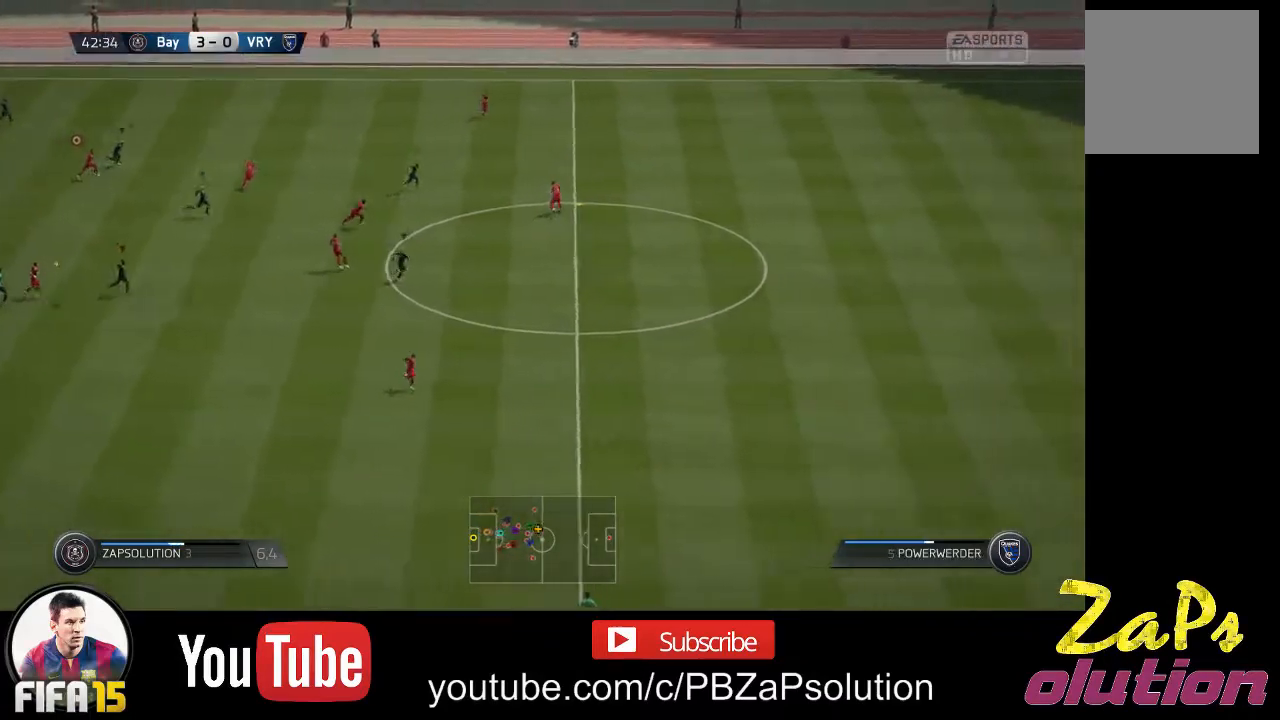
{"buttons": ["R2"], "left_stick": "right", "right_stick": "center", "events": []}
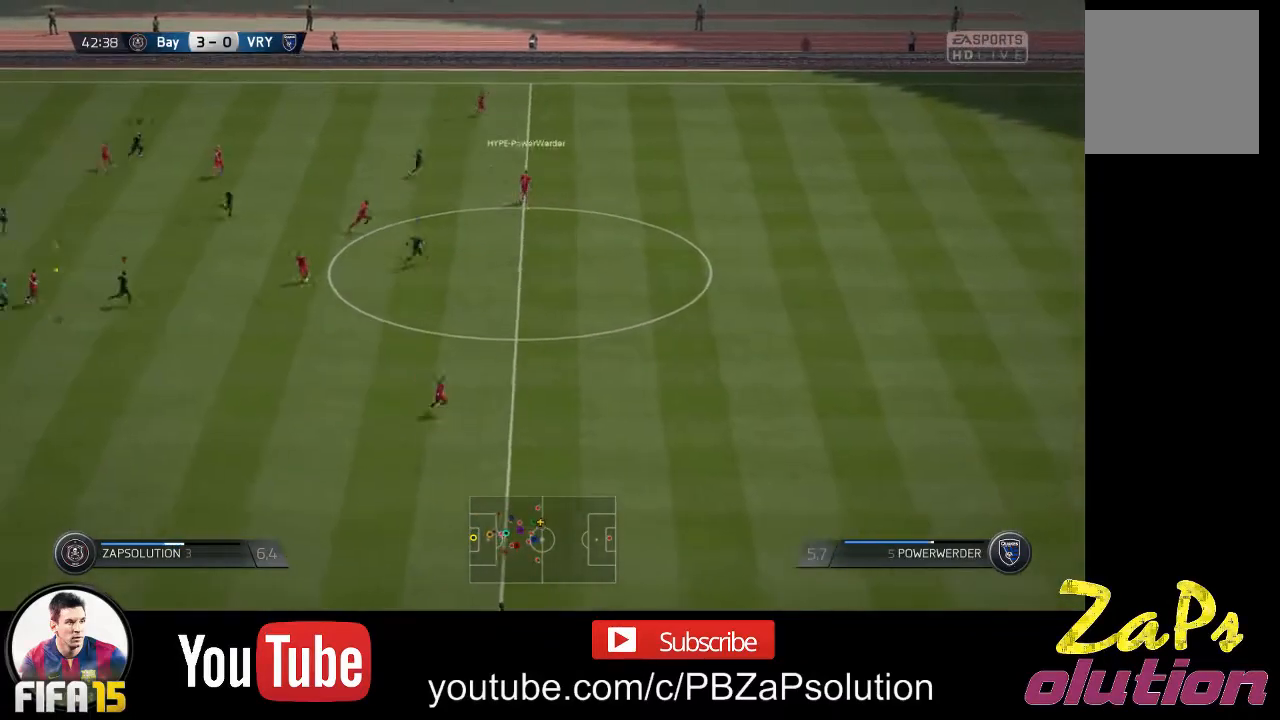
{"buttons": [], "left_stick": "center", "right_stick": "center", "events": [[167, "R2", "up"], [167, "left_stick", "center"]]}
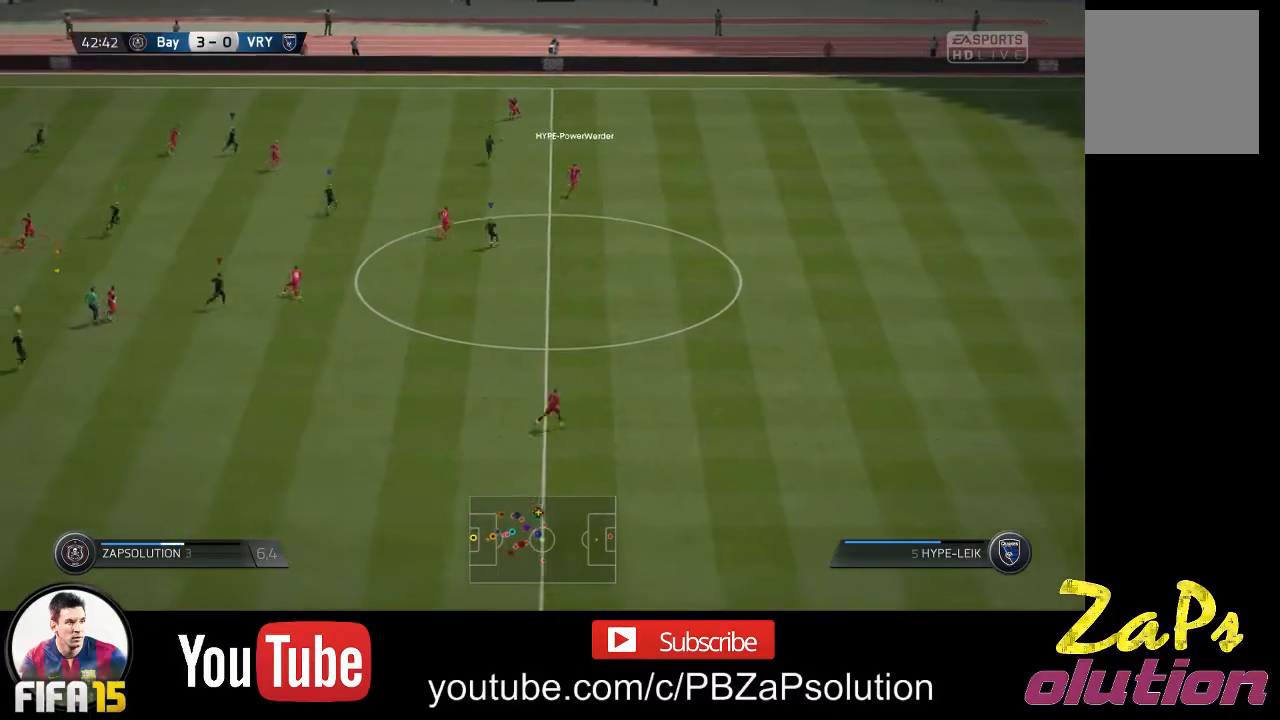
{"buttons": [], "left_stick": "left", "right_stick": "center", "events": [[367, "left_stick", "left"]]}
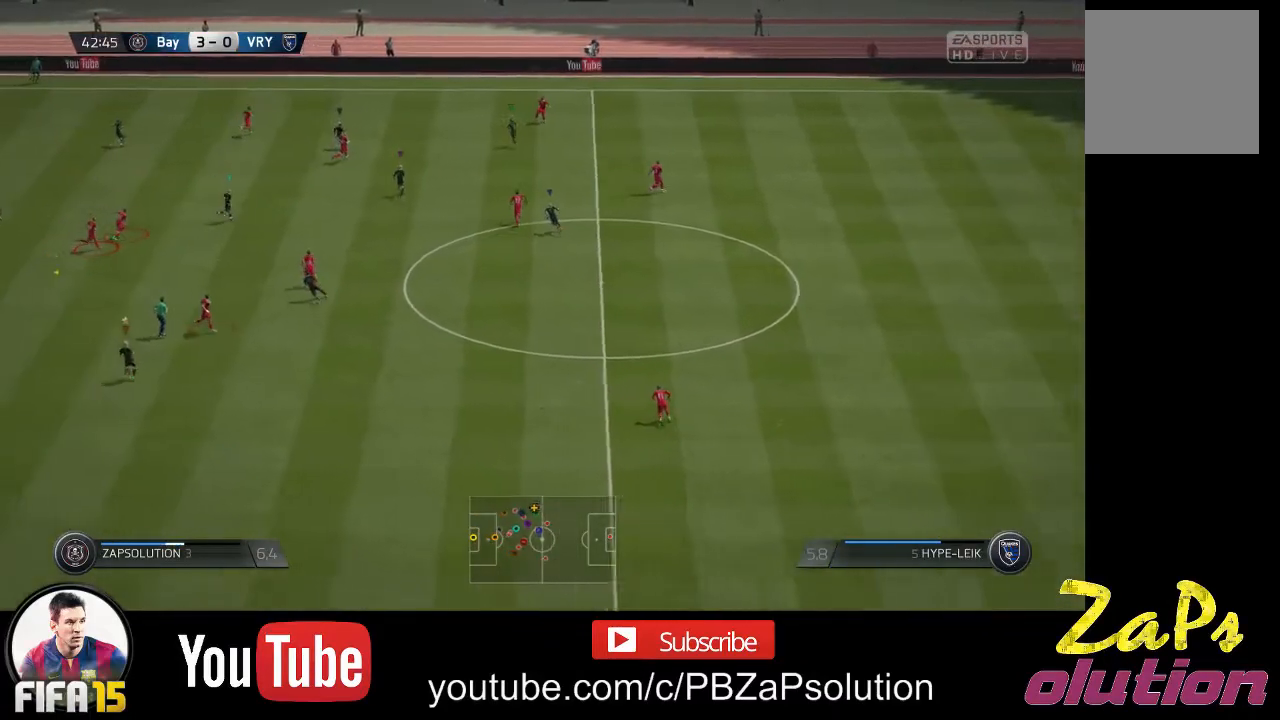
{"buttons": ["R2"], "left_stick": "left", "right_stick": "center", "events": [[400, "R2", "down"]]}